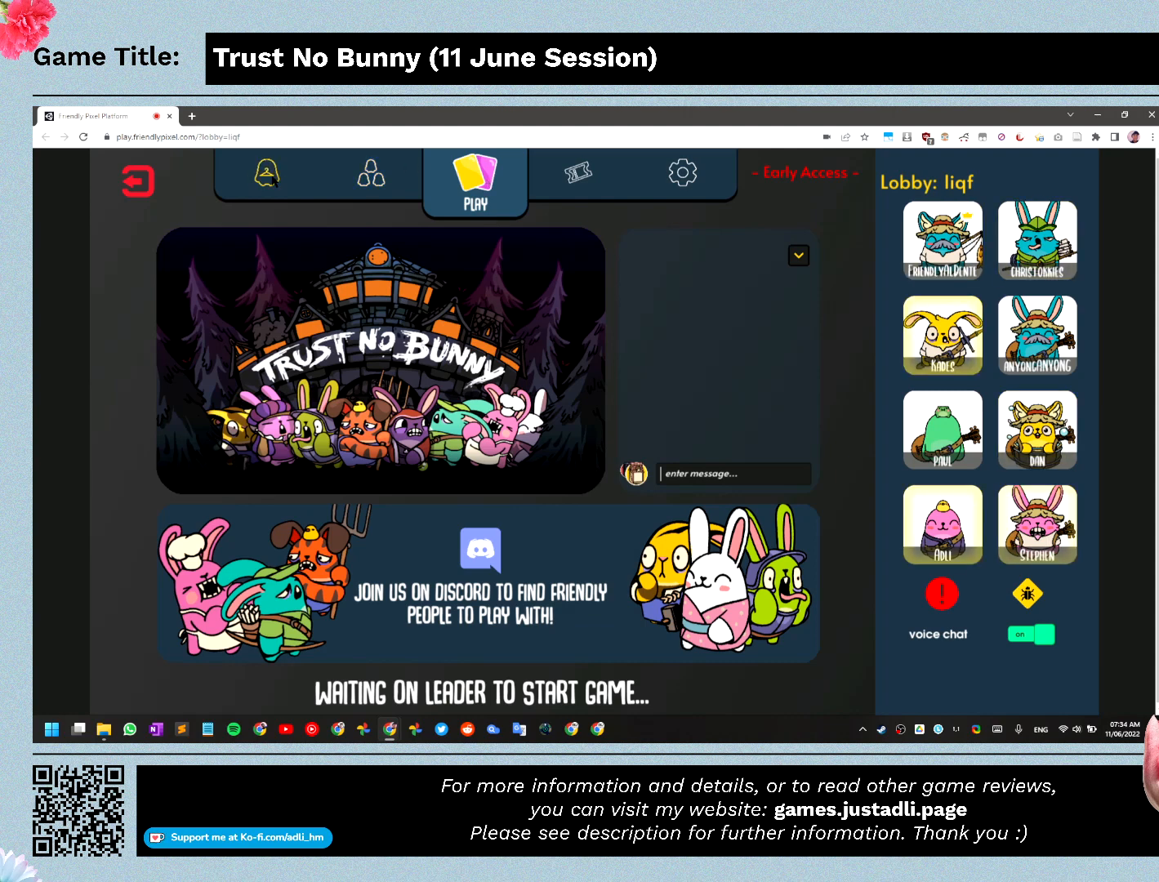
Gameplay with keyboard and mouse; each line is a JSON object with the keys and mouse buttons held at the frame after it. "events" lists presses ("down") and releases ("up") of "0", "1", "2", "3", "4", "5", "6", "7", "8", "9", "a", "alt", "b", "c", "caps_lock", "ctrl", "d", "down", "e", "escape", "f", "f1", "f2", "f3", "f4", "g", "h", "i", "j", "k", "l", "left", "m", "n", "o", "p", "q", "r", "return", "right", "s", "shift", "space", "t", "tab", "tilde", "u", "up", "v", "w", "x", "y", "z", "mouse_left", "mouse_wheel" and "mouse_right" between this image and that frame as [ms after this image, input, new state], when the widget could be followed in between. "mouse_left", "mouse_wheel", "mouse_right" = the "left", "wheel", "right" buttons of the "mouse" list. No other keys are recorded. "wheel" means that the mouse wheel is clicked or scrolled. Mouse movement is not recorded.
{"keys": [], "mouse": ["left"], "events": [[400, "mouse_left", "down"]]}
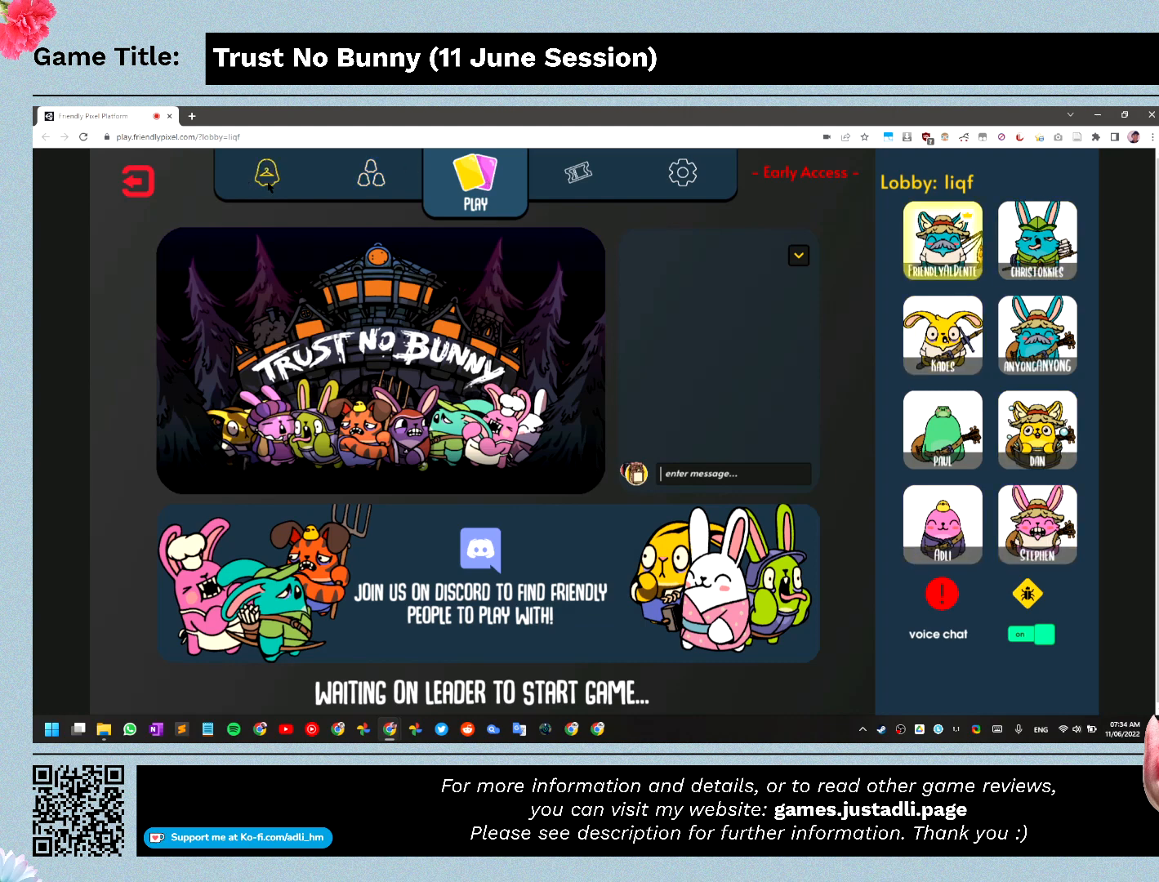
{"keys": [], "mouse": [], "events": [[233, "mouse_left", "up"]]}
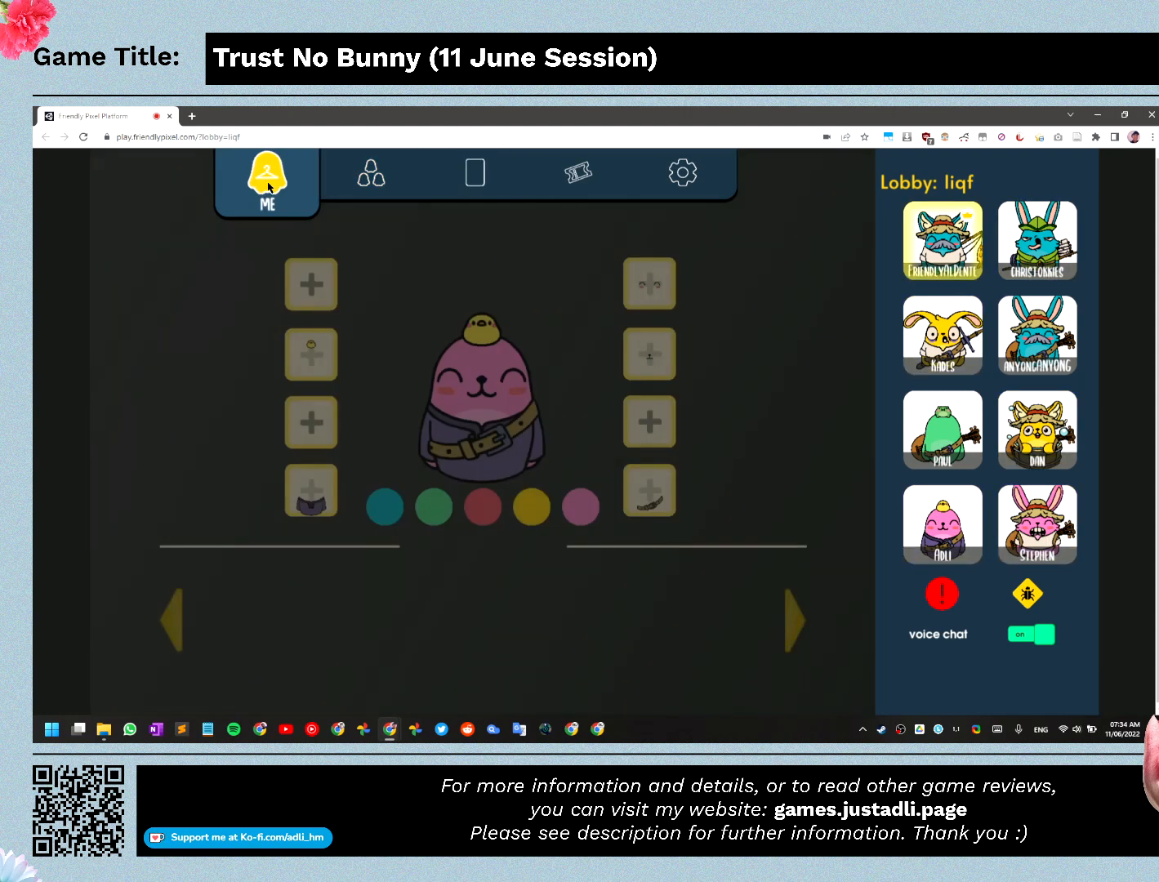
{"keys": [], "mouse": [], "events": []}
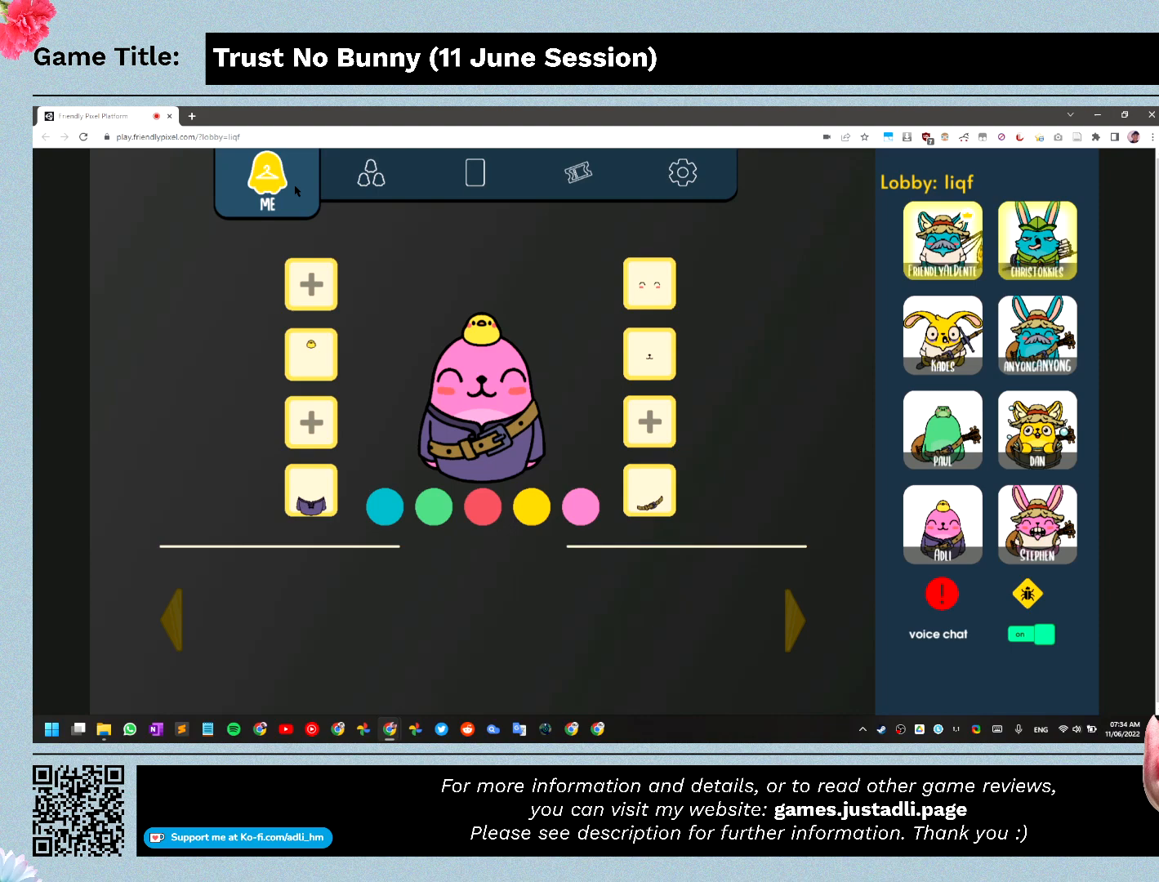
{"keys": [], "mouse": [], "events": []}
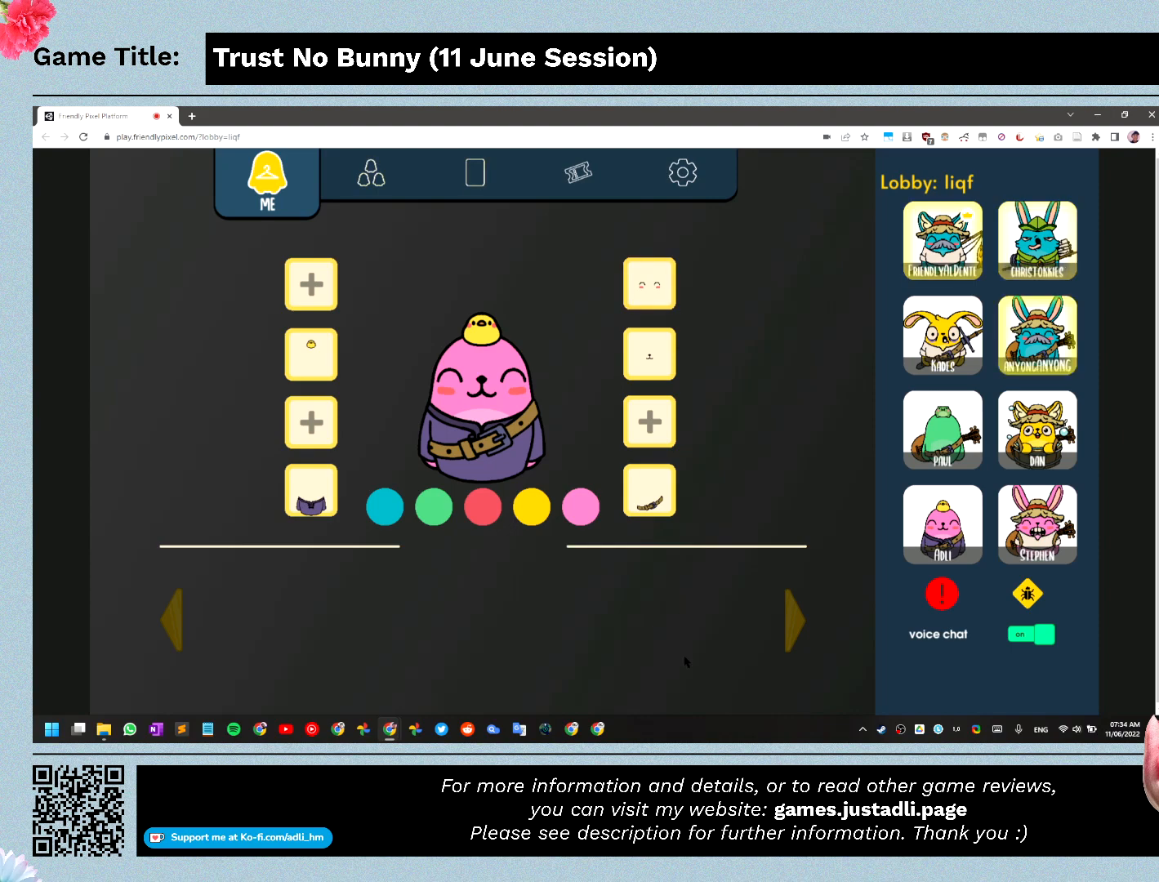
{"keys": [], "mouse": [], "events": []}
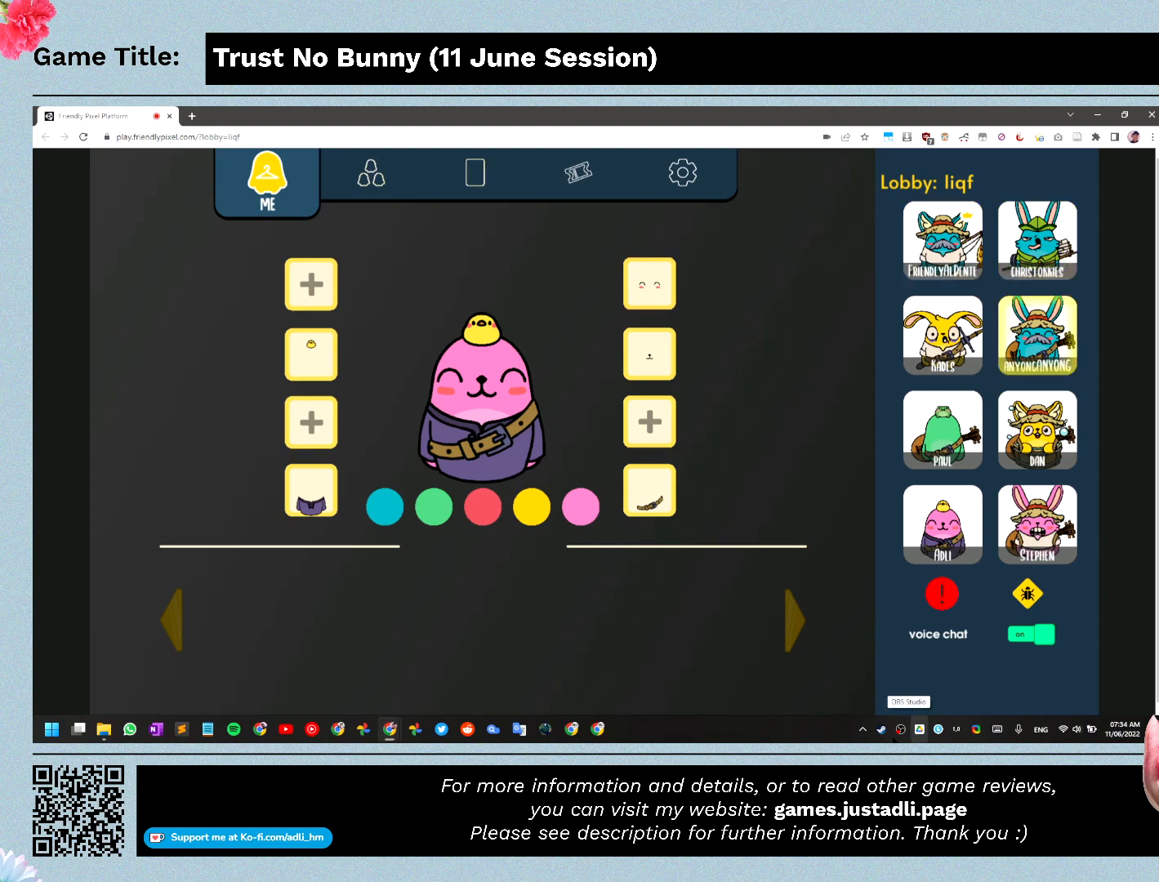
{"keys": [], "mouse": [], "events": []}
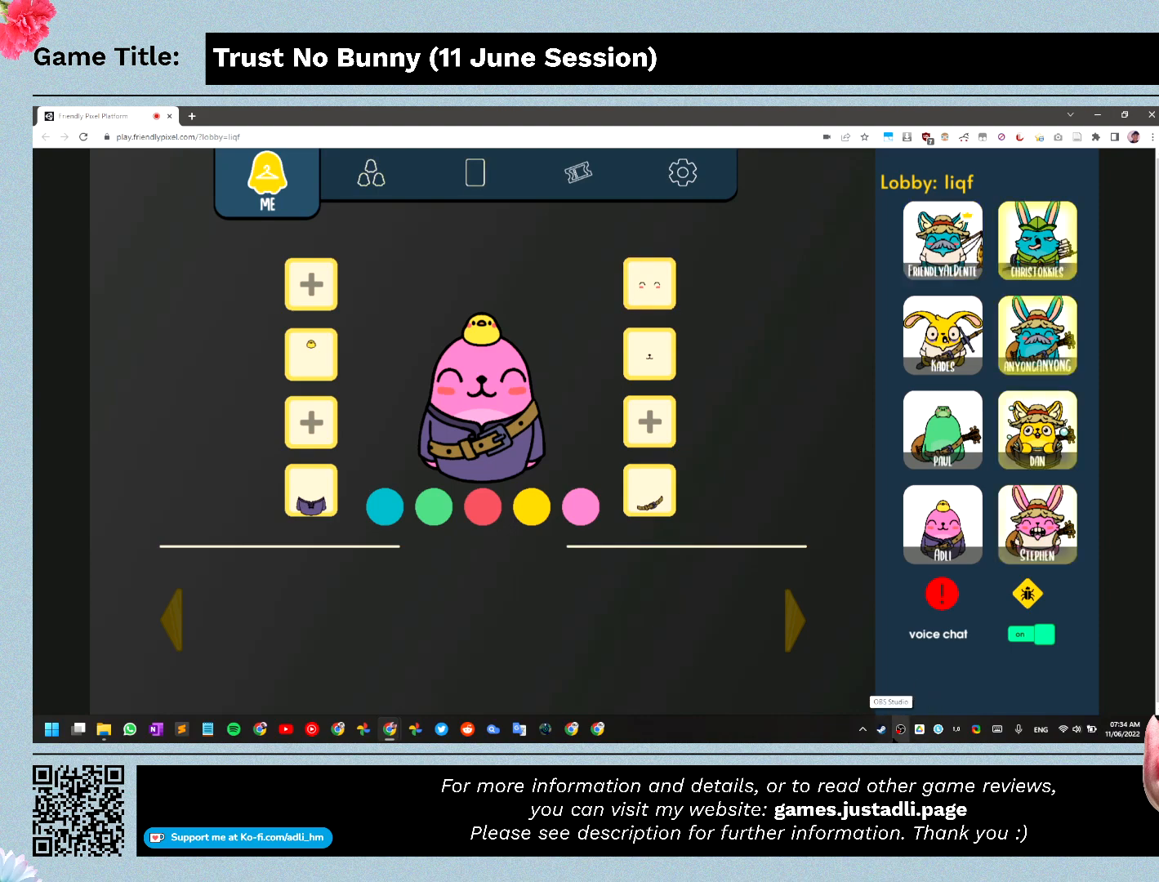
{"keys": [], "mouse": [], "events": []}
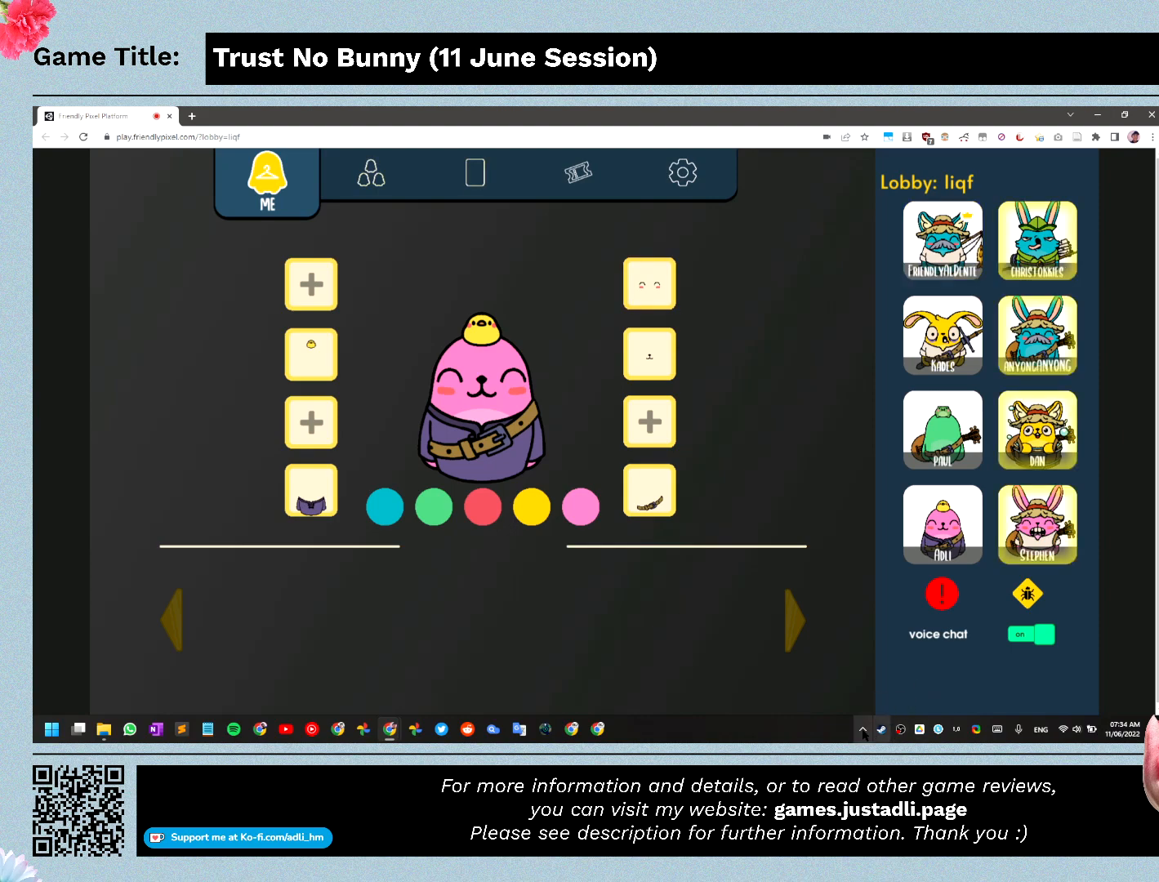
{"keys": [], "mouse": [], "events": []}
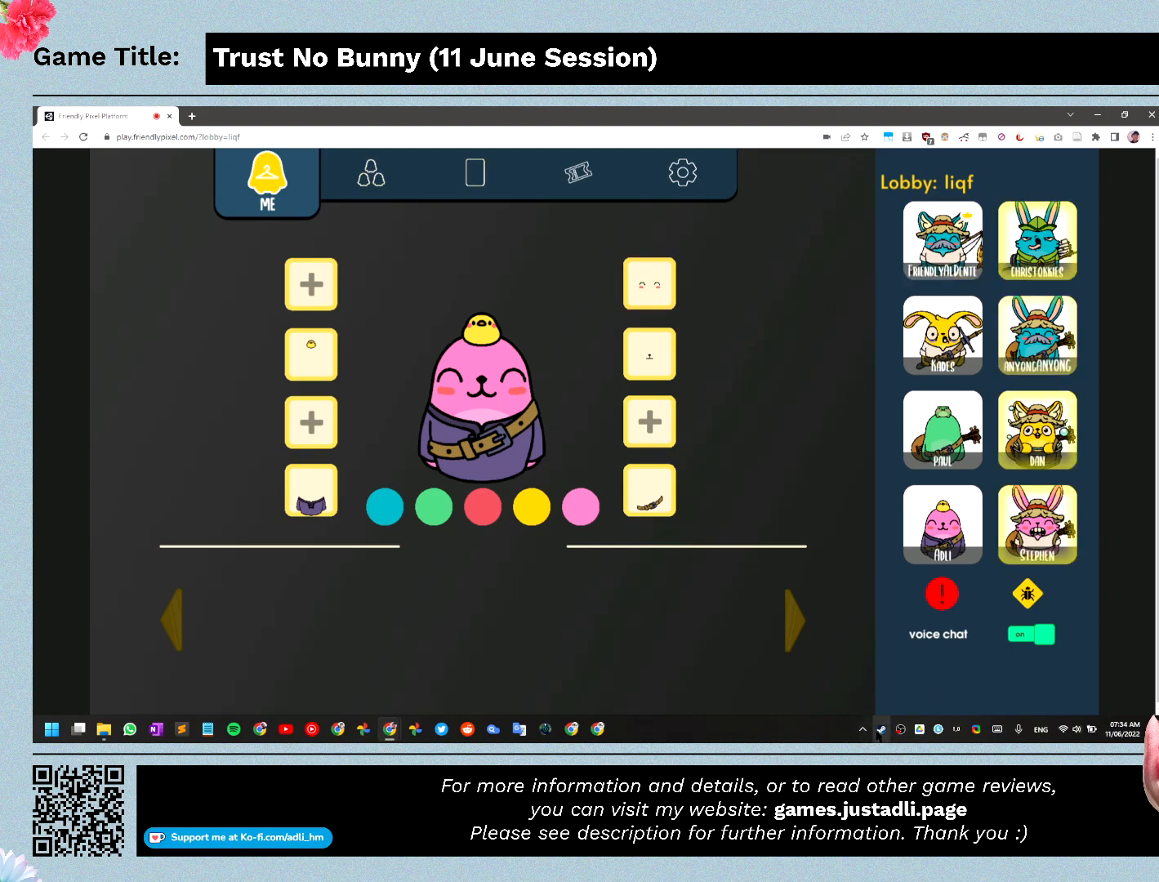
{"keys": [], "mouse": ["right"], "events": [[400, "mouse_right", "down"]]}
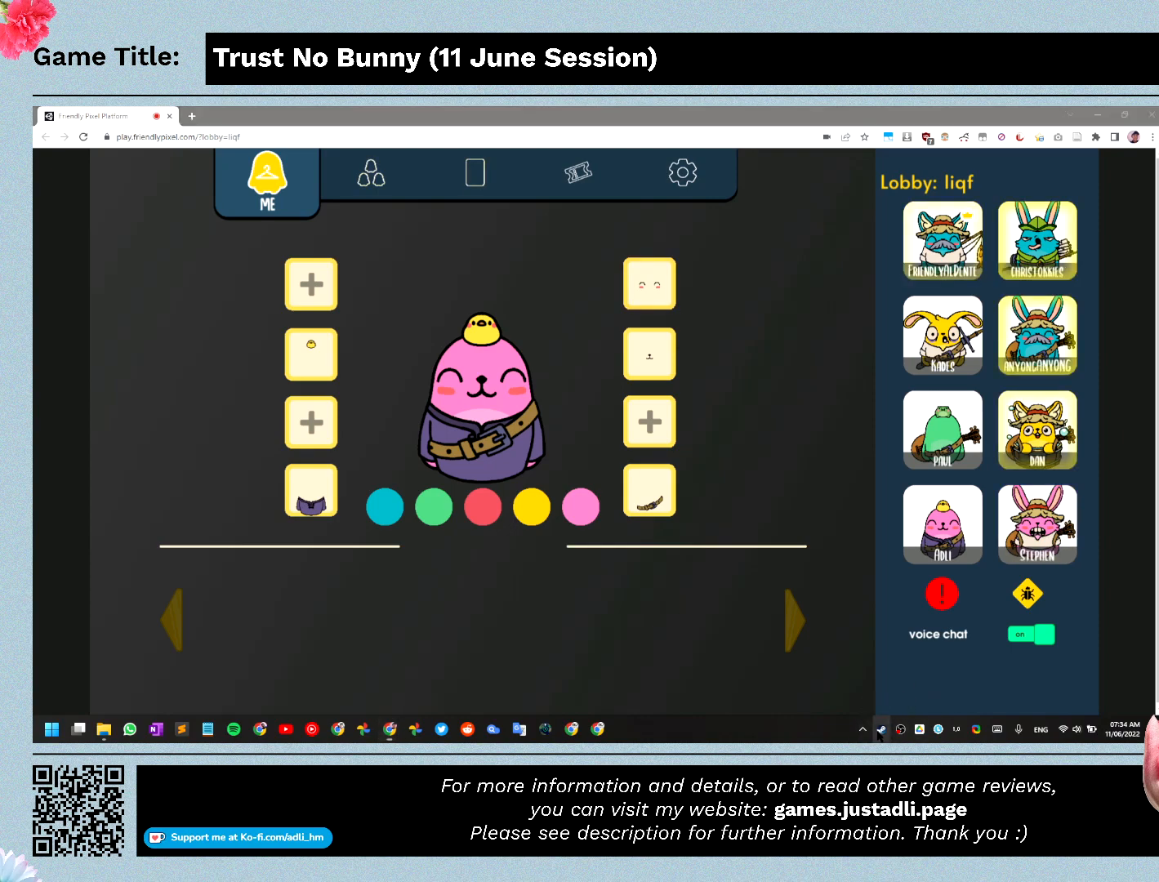
{"keys": [], "mouse": [], "events": [[167, "mouse_right", "up"]]}
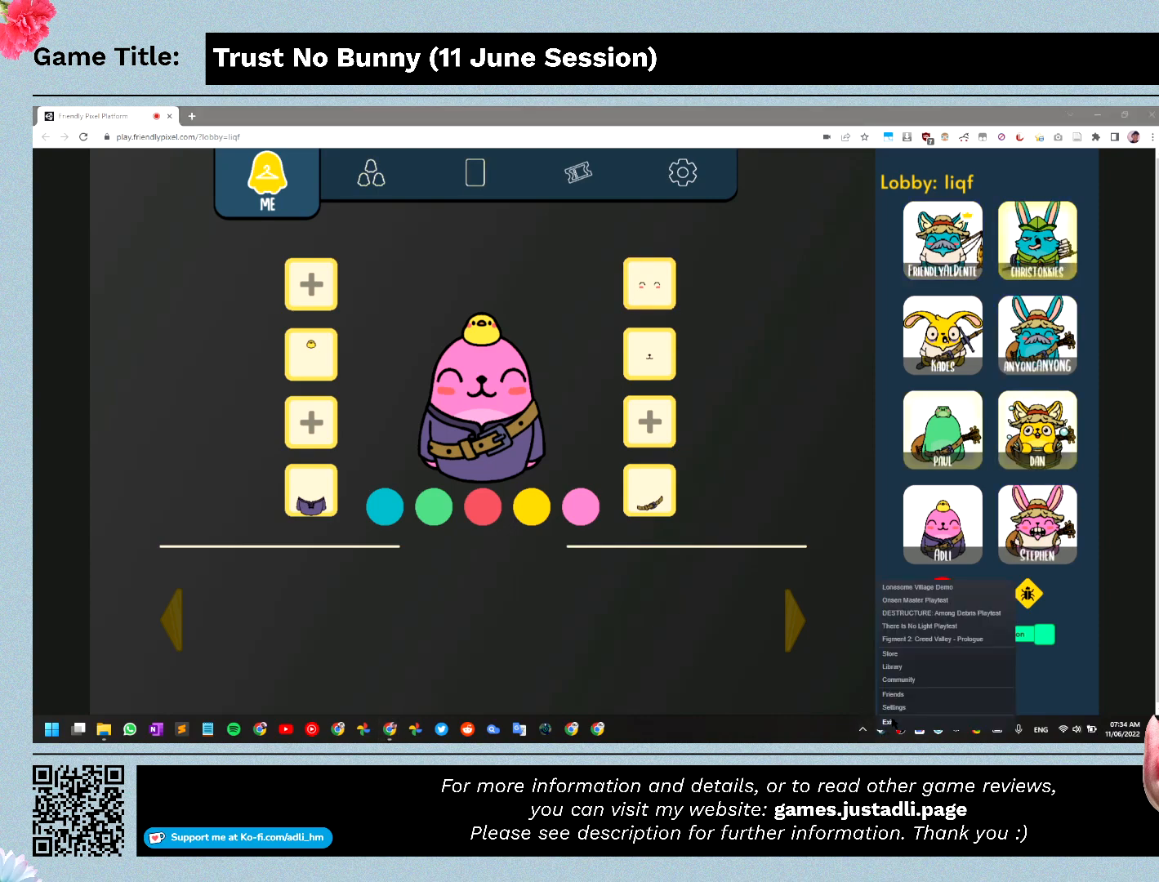
{"keys": [], "mouse": [], "events": [[100, "mouse_left", "down"], [367, "mouse_left", "up"]]}
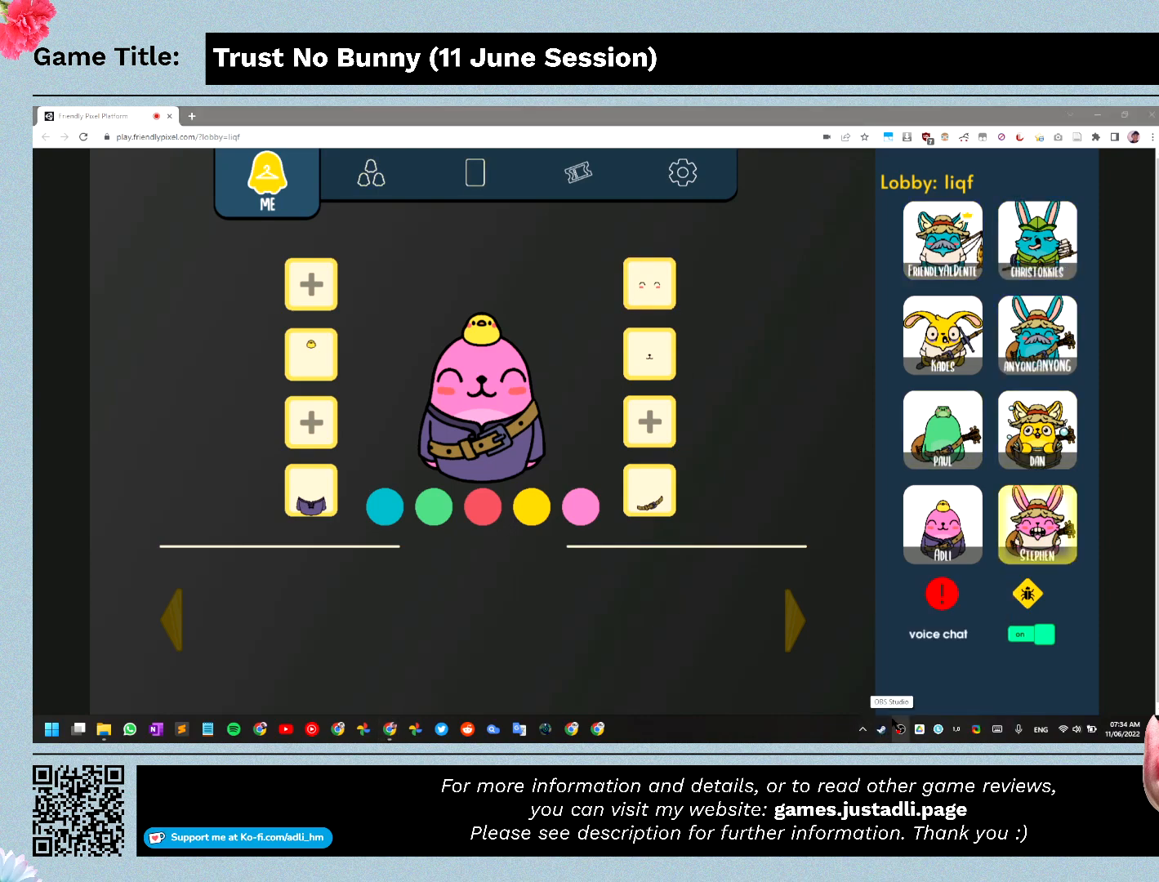
{"keys": [], "mouse": [], "events": []}
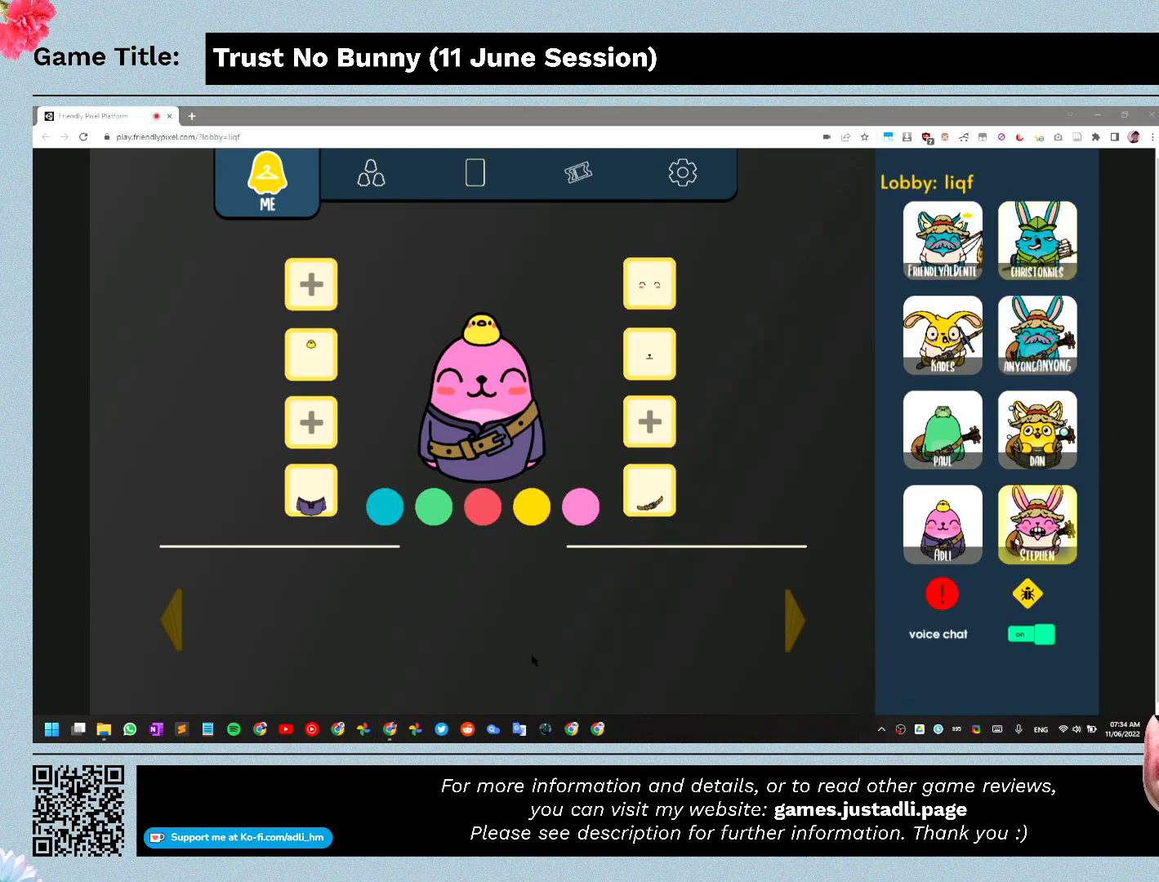
{"keys": [], "mouse": [], "events": []}
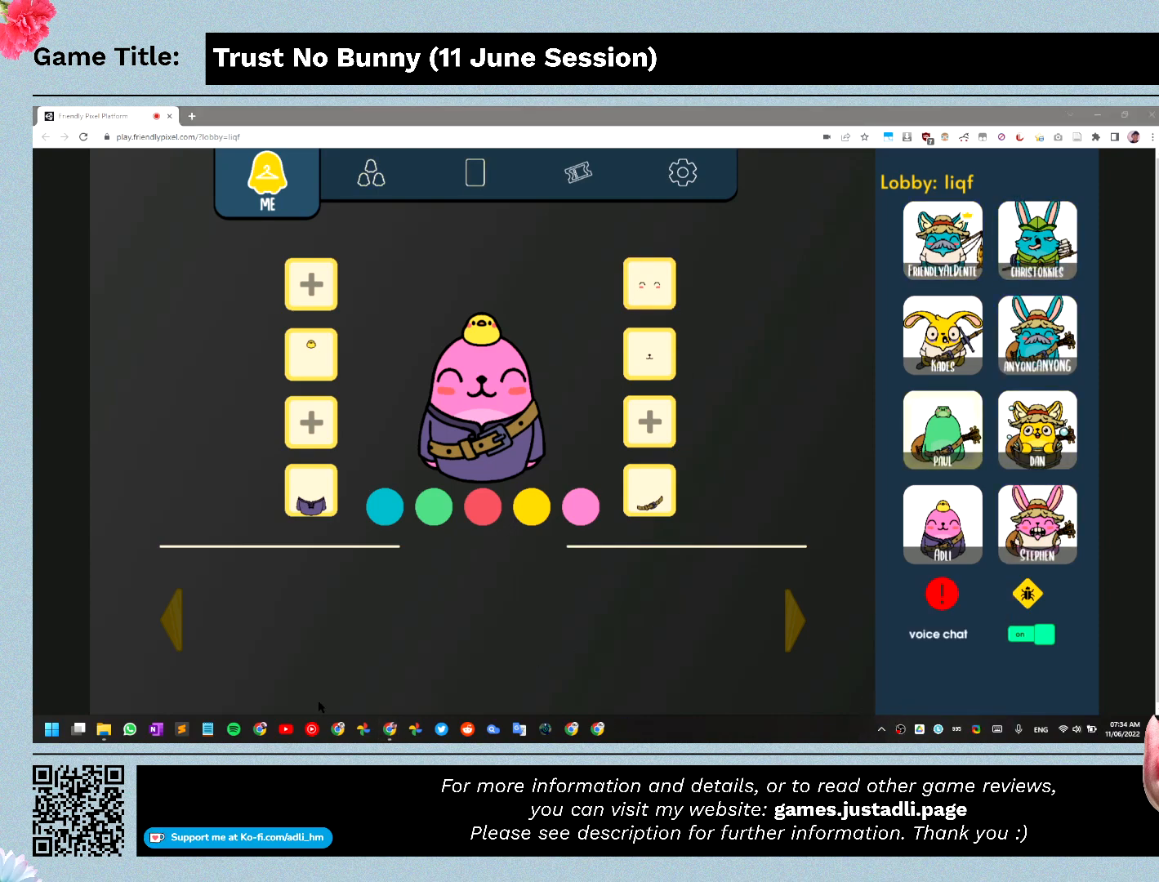
{"keys": [], "mouse": [], "events": []}
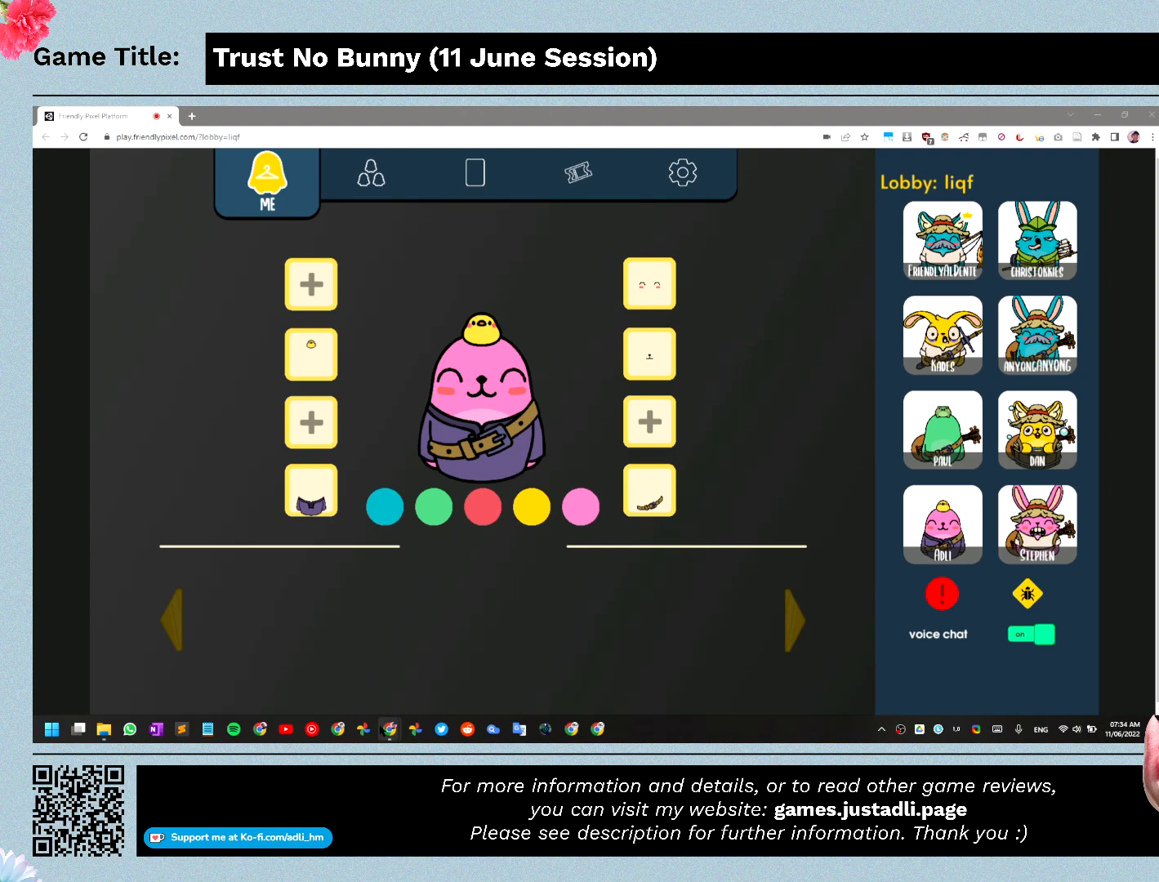
{"keys": [], "mouse": [], "events": []}
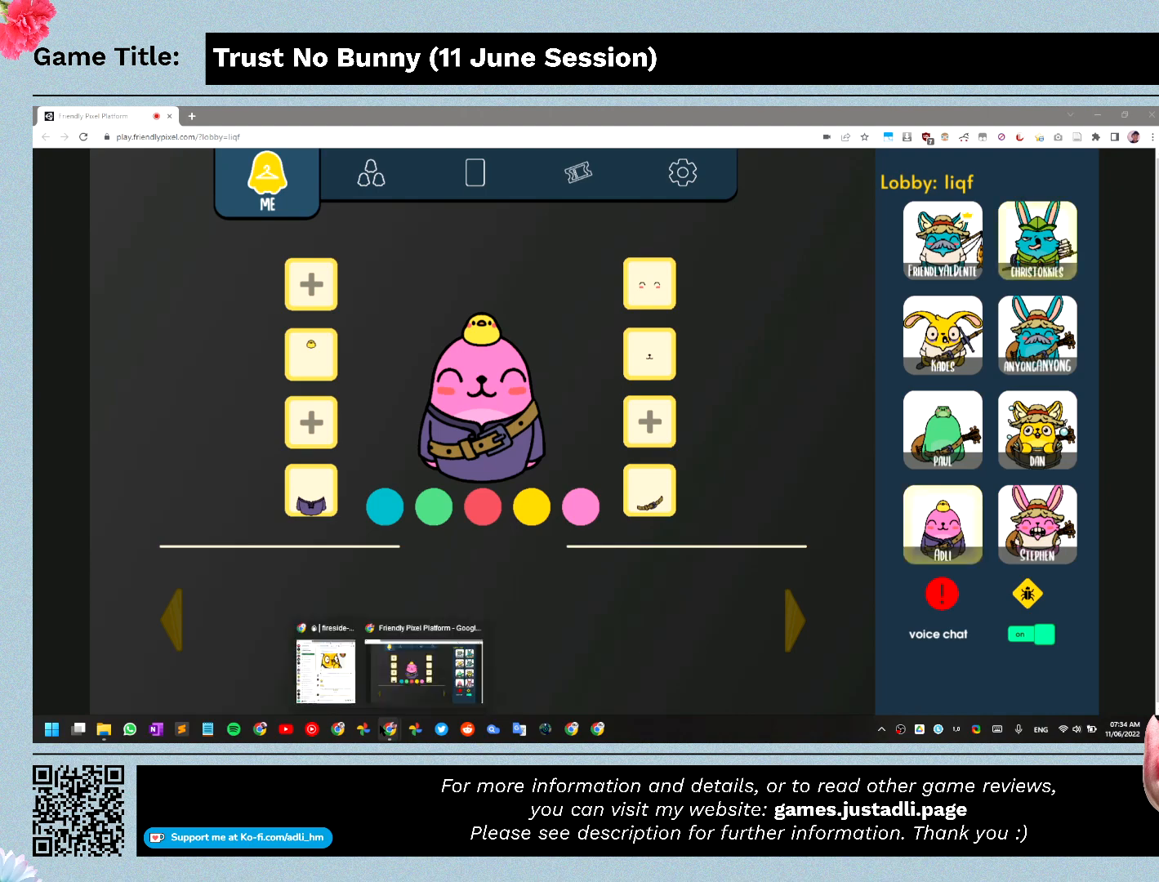
{"keys": [], "mouse": [], "events": []}
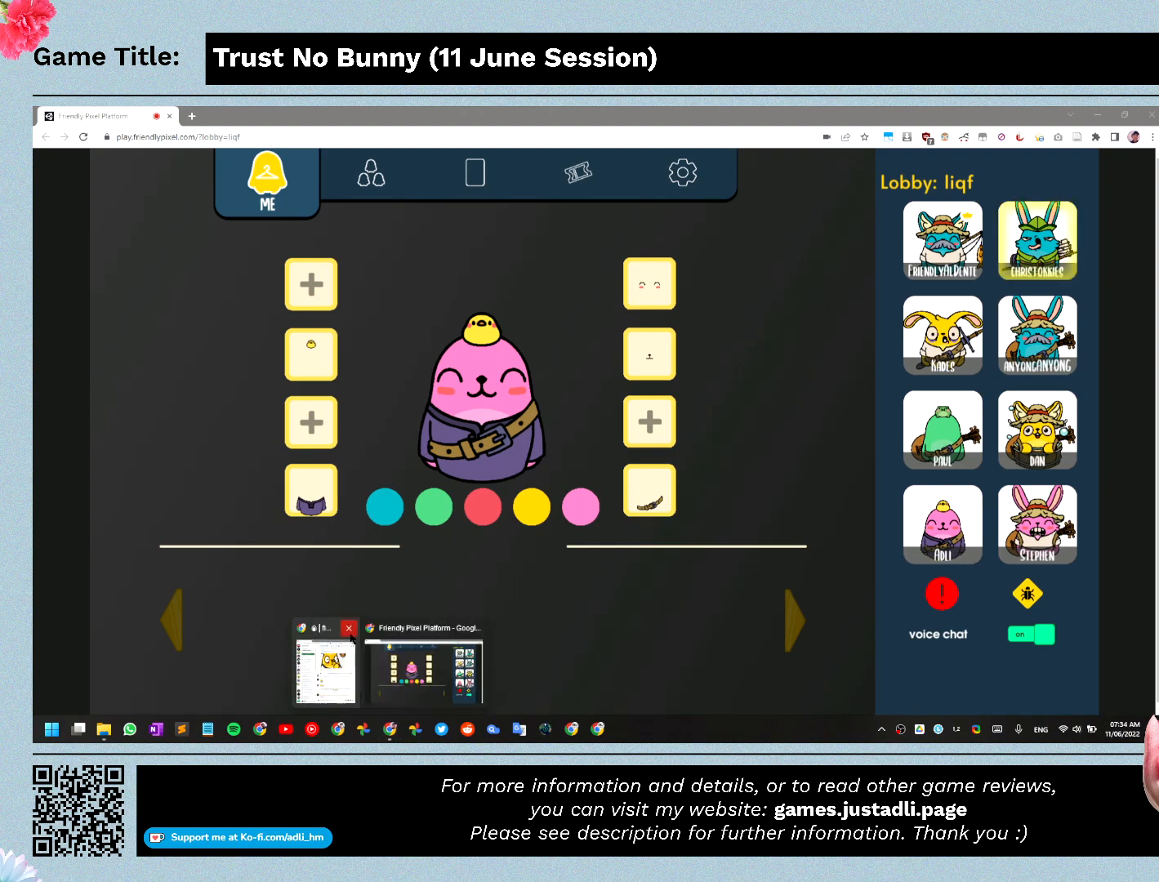
{"keys": [], "mouse": [], "events": [[133, "mouse_left", "down"], [433, "mouse_left", "up"]]}
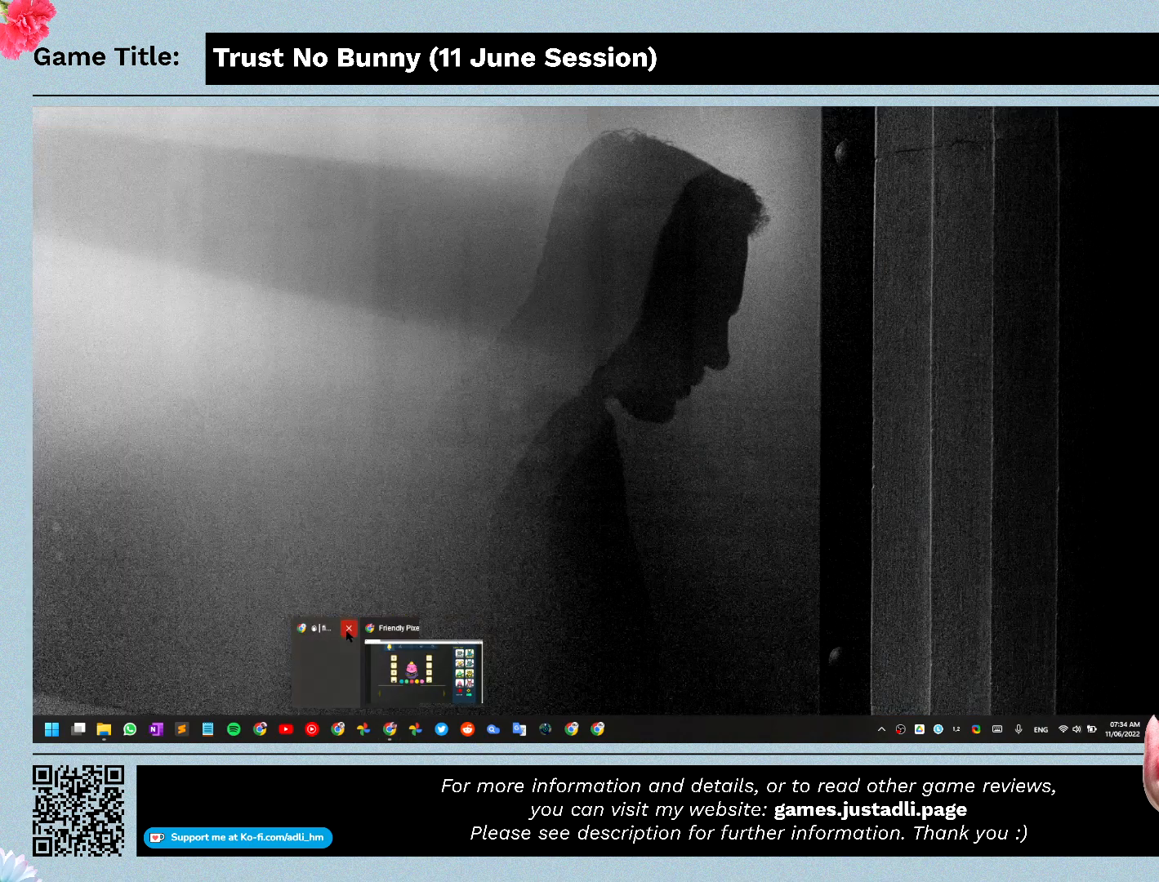
{"keys": [], "mouse": [], "events": []}
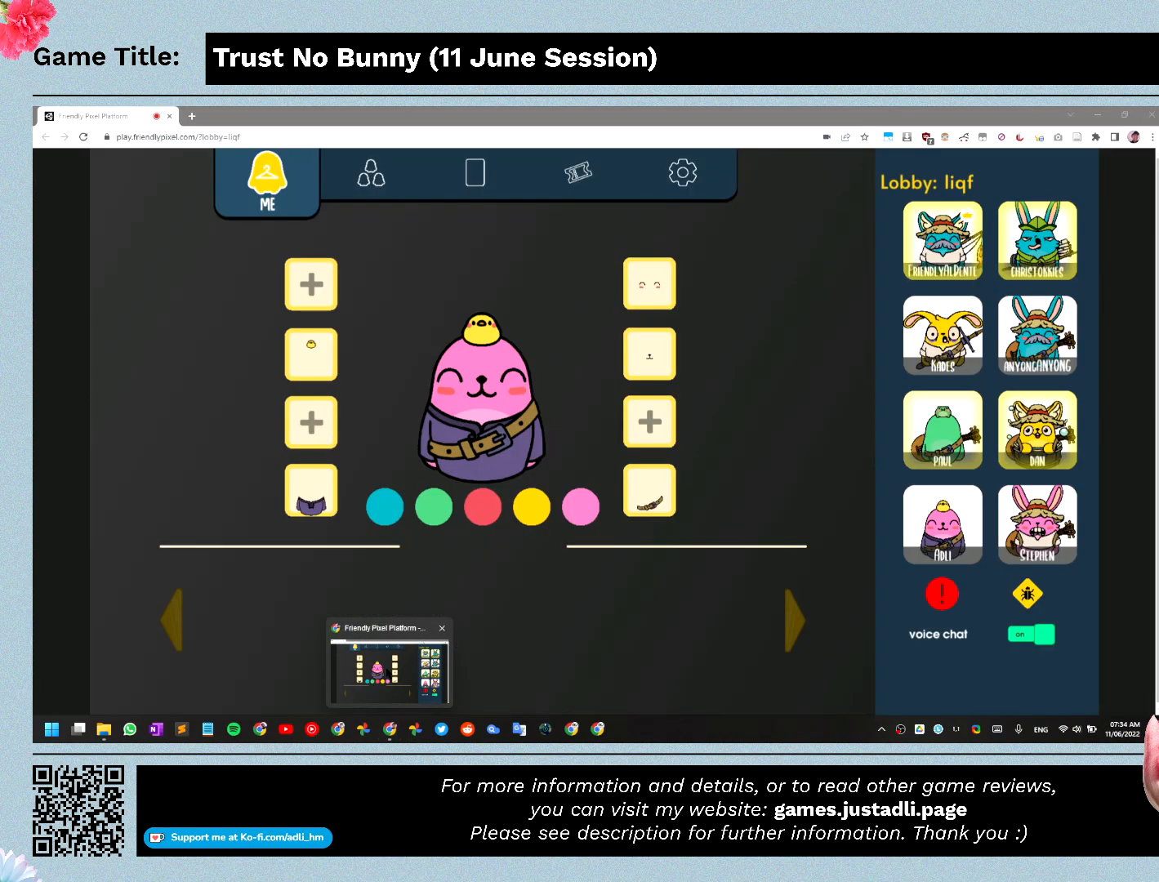
{"keys": [], "mouse": ["left"], "events": [[233, "mouse_left", "down"]]}
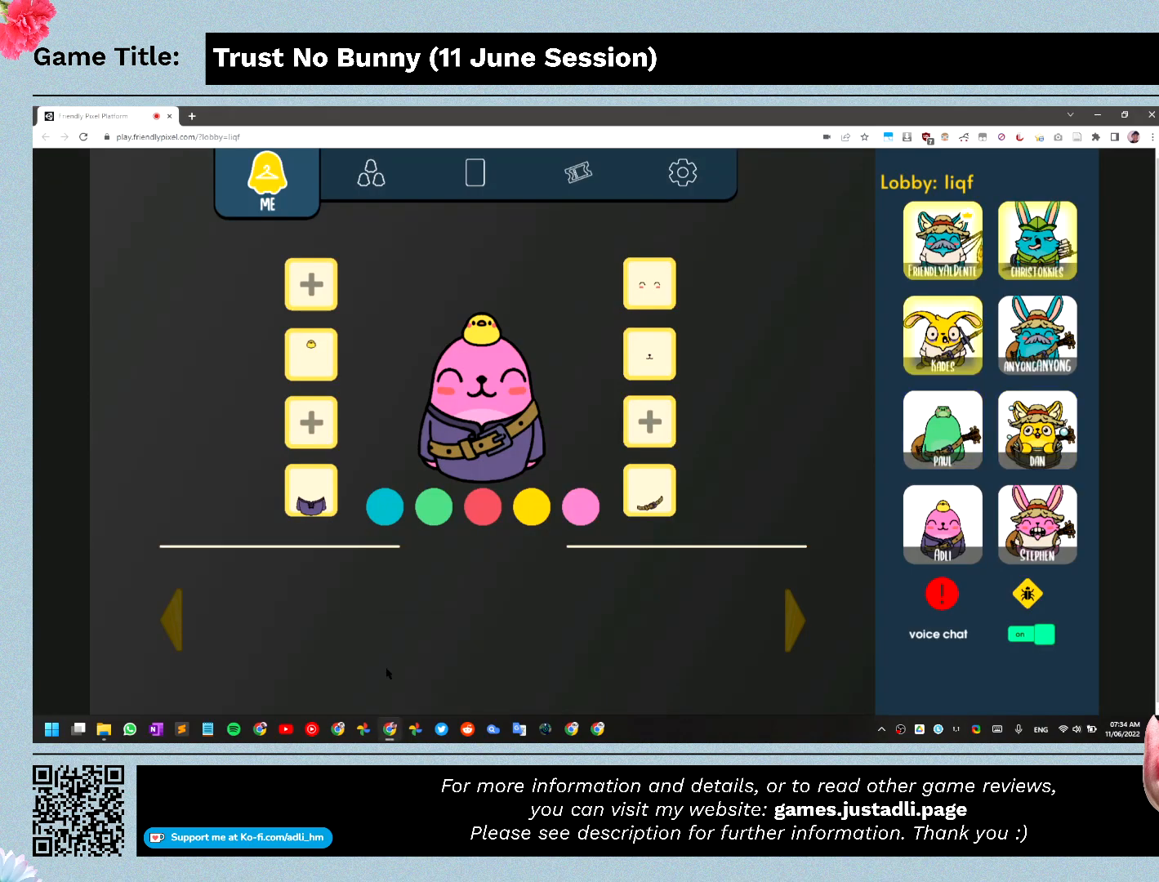
{"keys": [], "mouse": [], "events": [[33, "mouse_left", "up"]]}